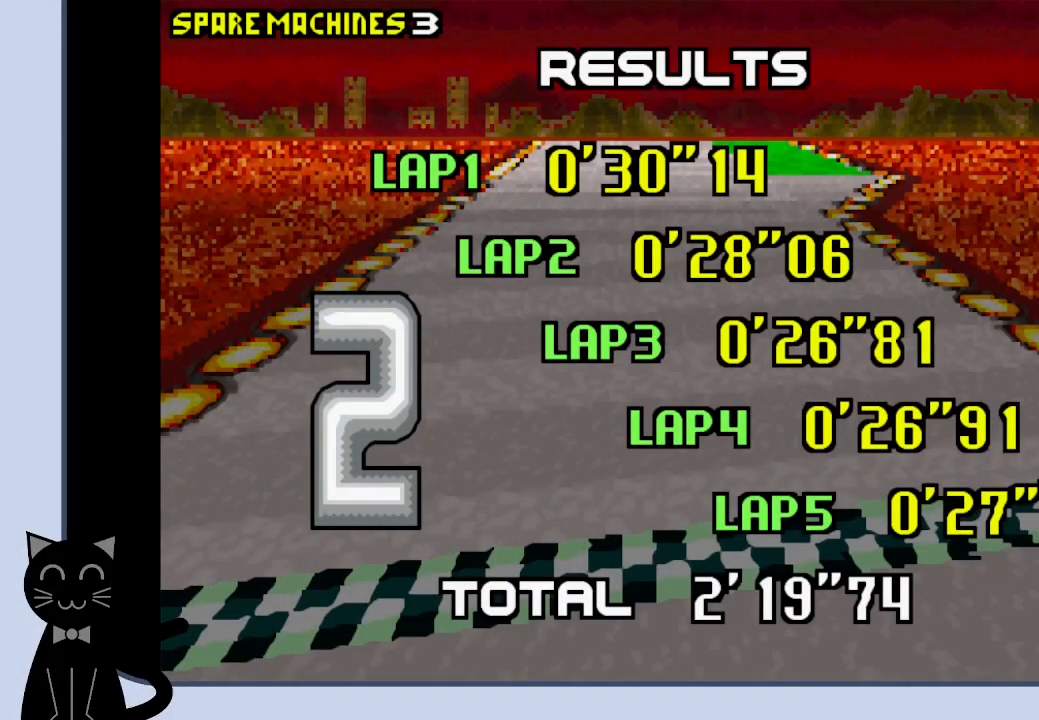
Gameplay with a controller (PlayStation layout); each line is a JSON object with the inputs held at the frame after it. "events" lists button and stick changes between this image and that frame as [ms after this image, input, new state], when the widget could be followed in between. Not read: L1 left_stick right_stick.
{"buttons": [], "events": [[100, "CROSS", "down"], [150, "CROSS", "up"]]}
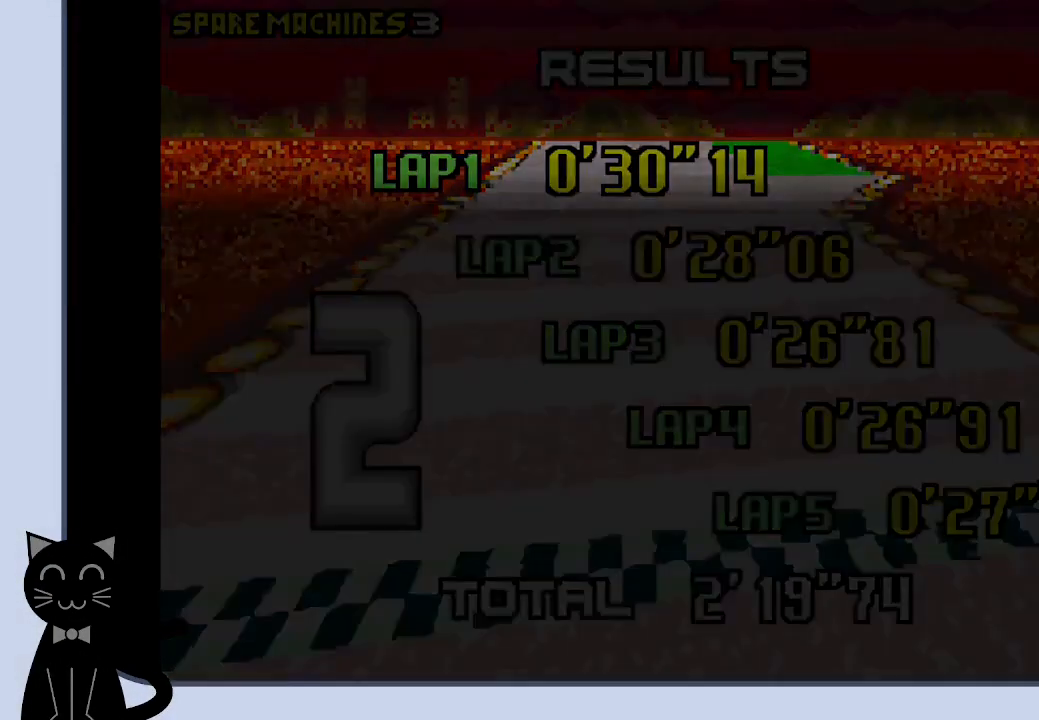
{"buttons": [], "events": []}
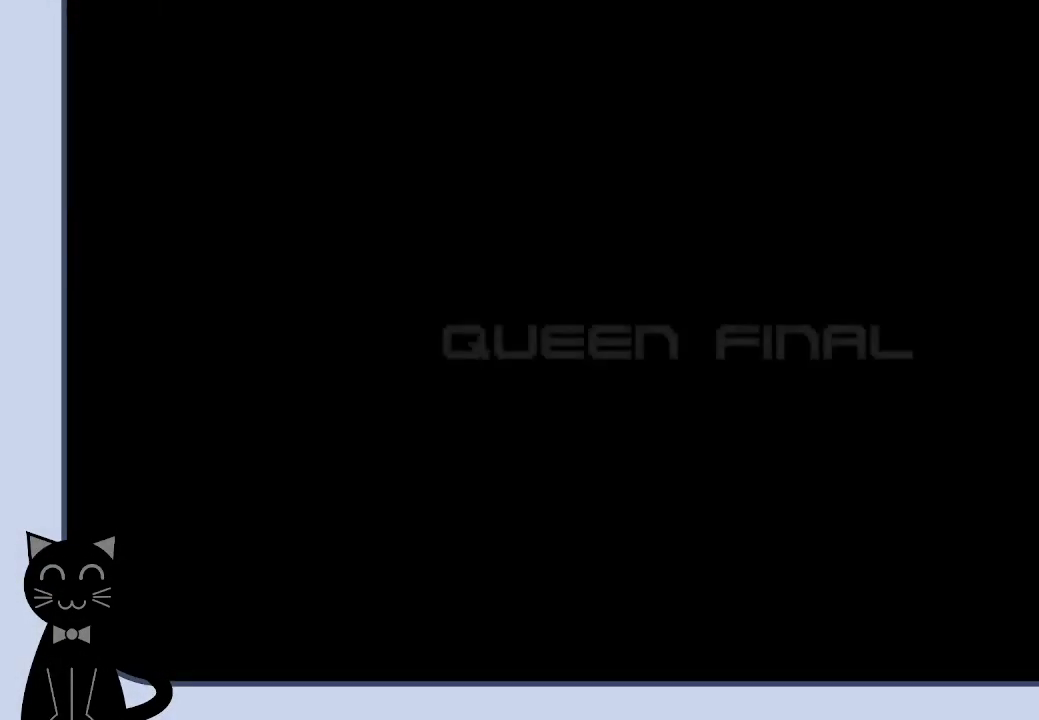
{"buttons": [], "events": []}
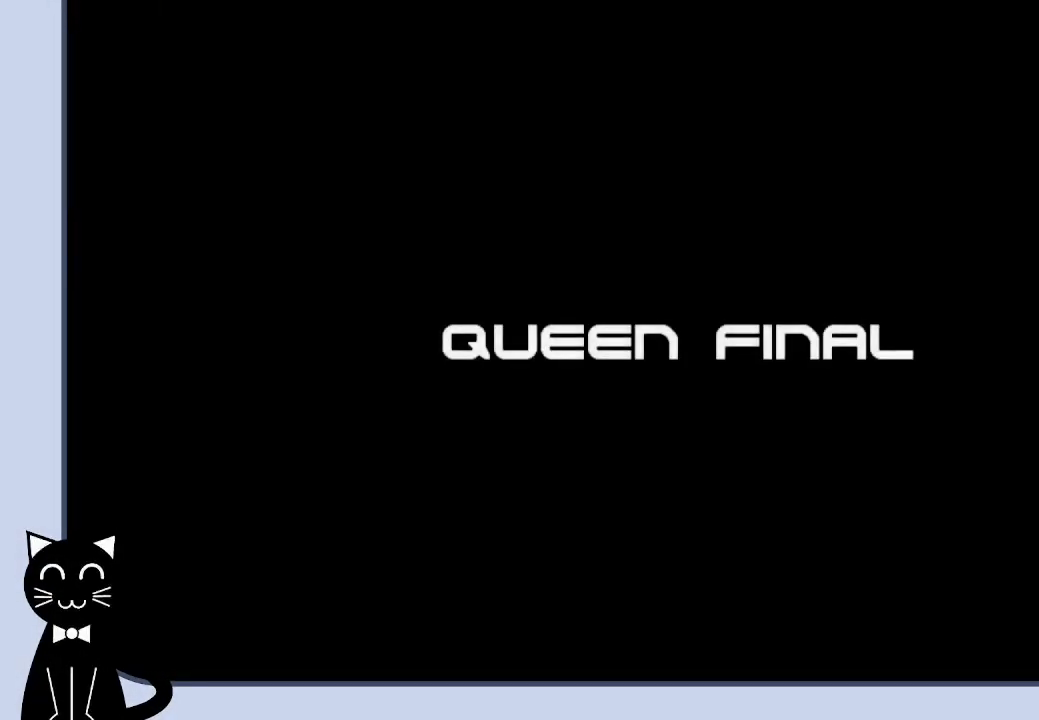
{"buttons": [], "events": []}
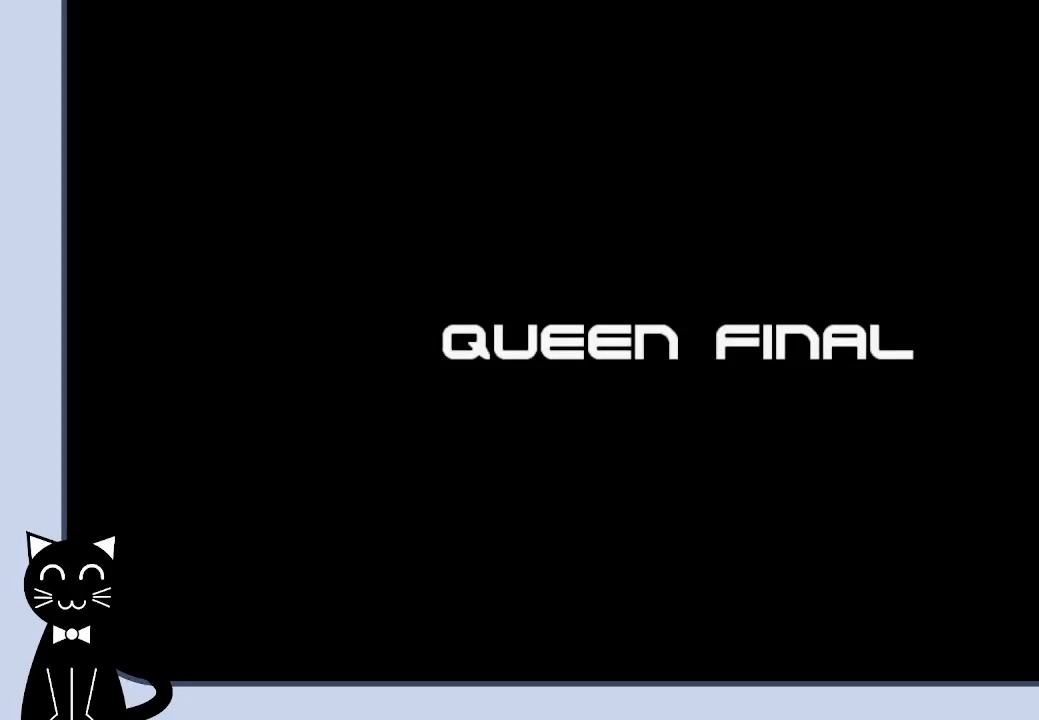
{"buttons": [], "events": []}
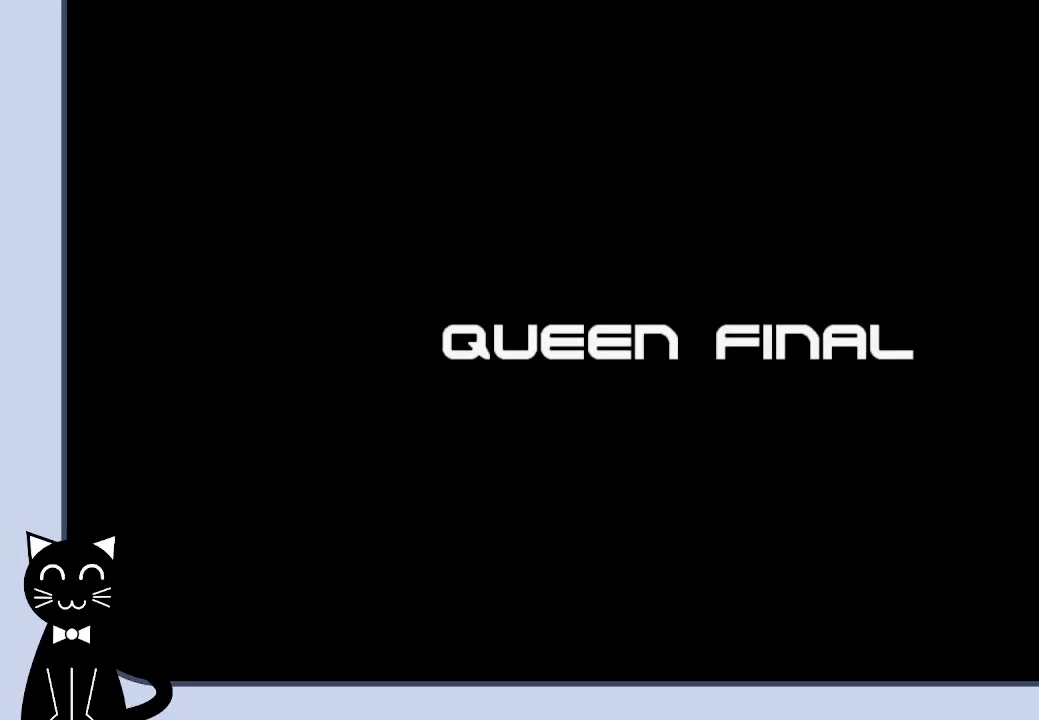
{"buttons": [], "events": []}
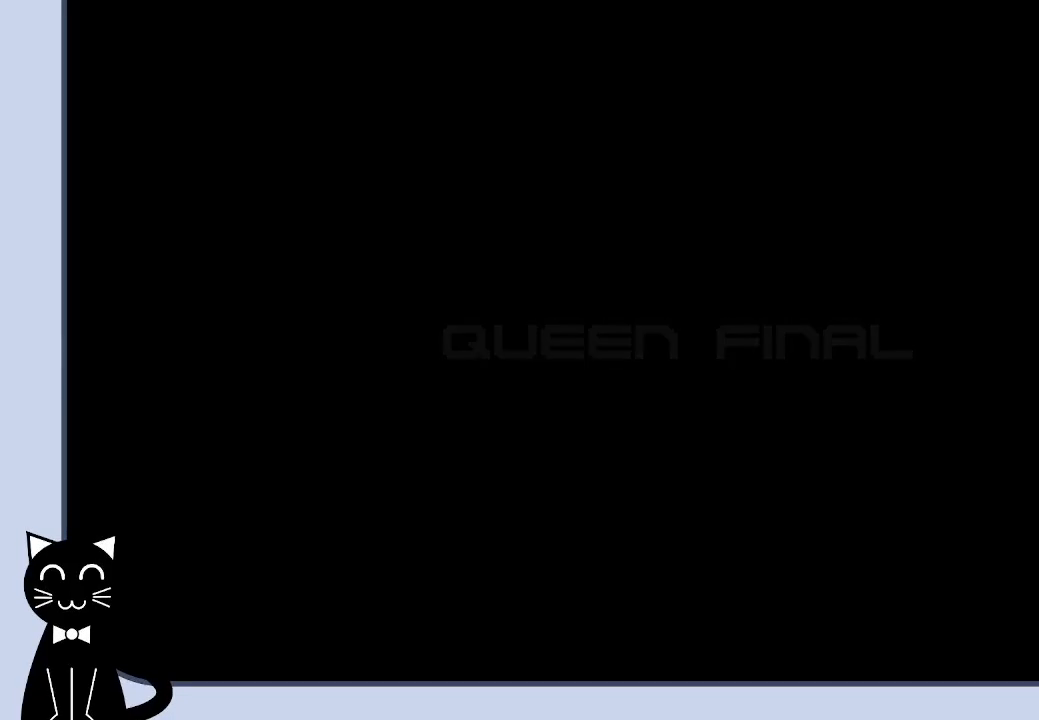
{"buttons": ["DPAD_LEFT"], "events": [[500, "DPAD_LEFT", "down"]]}
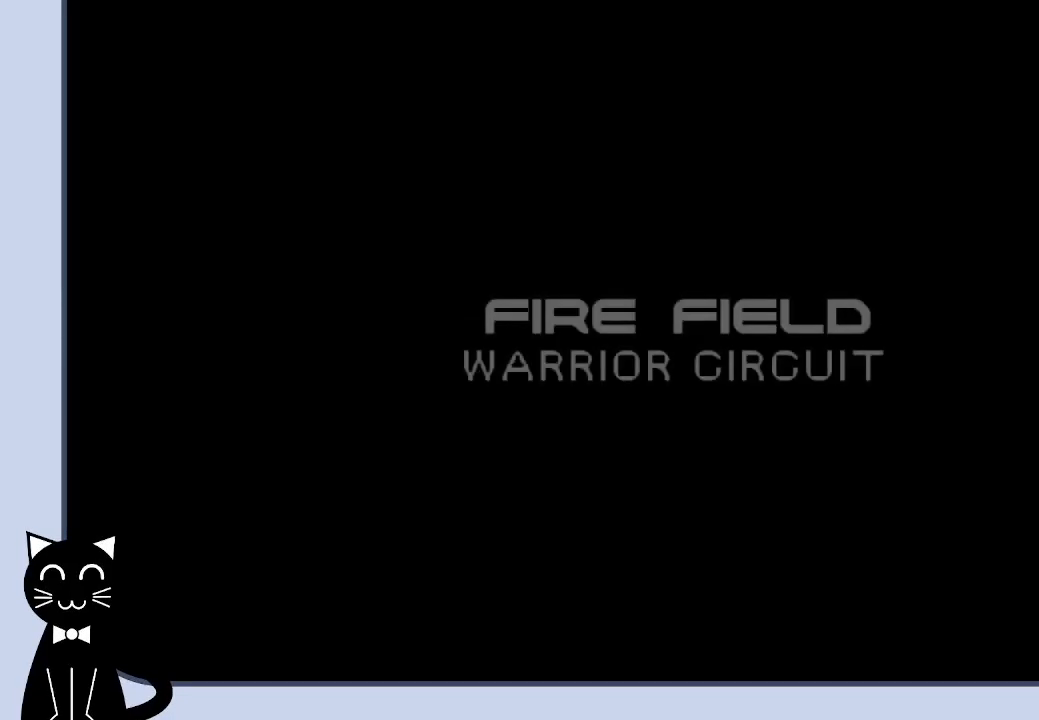
{"buttons": [], "events": [[150, "DPAD_LEFT", "up"], [317, "DPAD_RIGHT", "down"], [467, "DPAD_RIGHT", "up"]]}
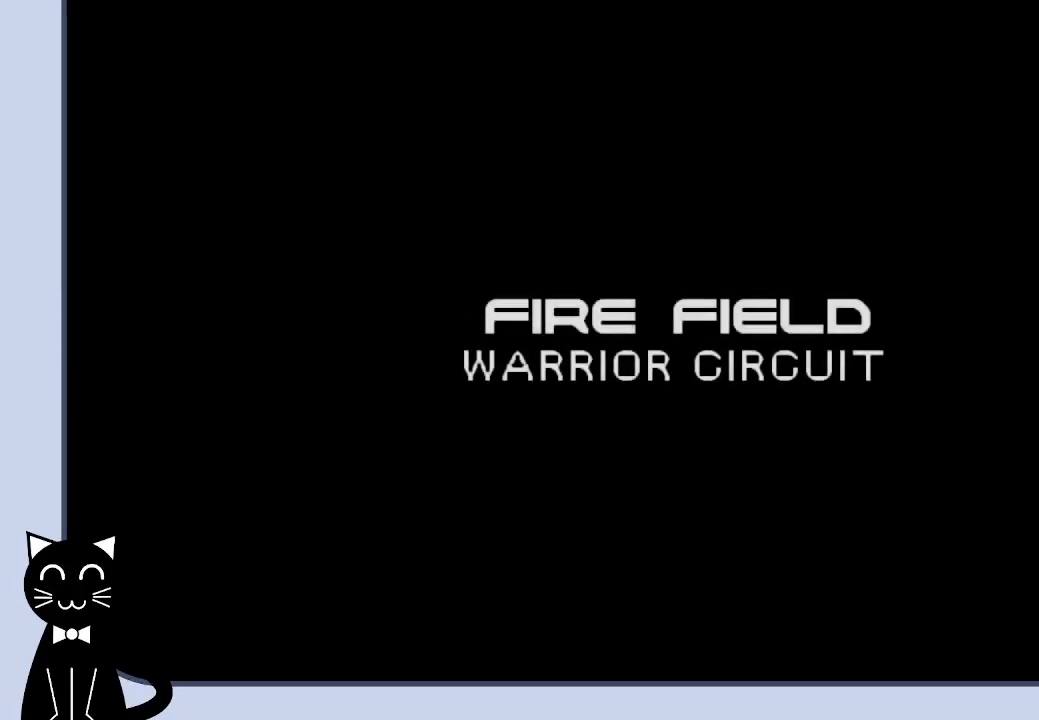
{"buttons": [], "events": [[367, "DPAD_LEFT", "down"], [483, "DPAD_LEFT", "up"]]}
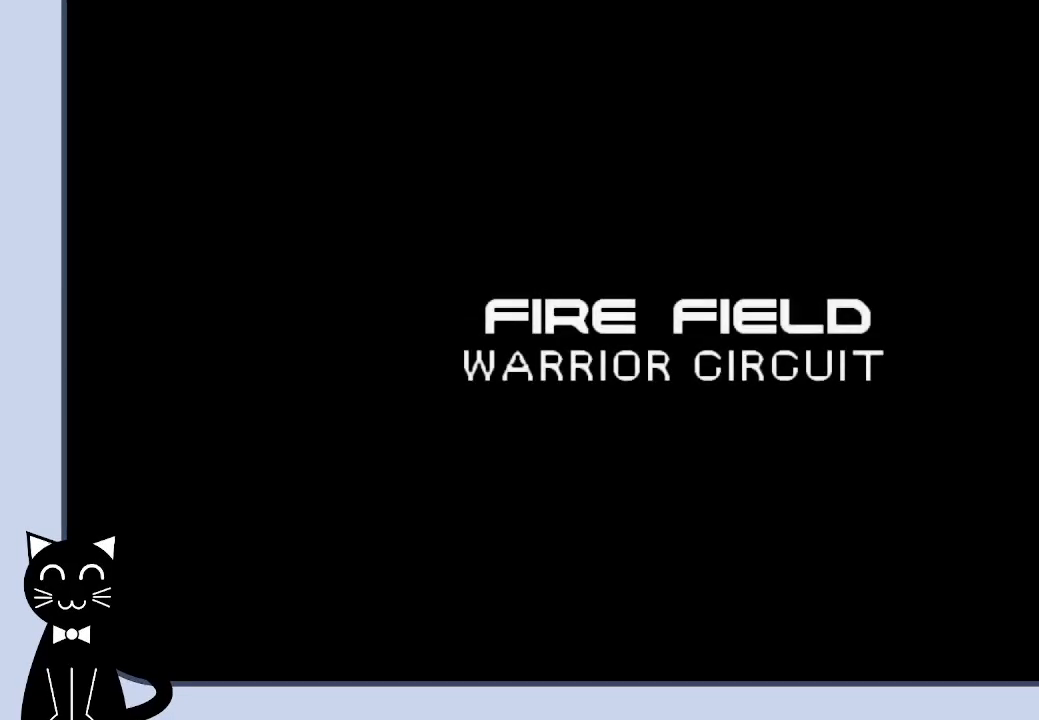
{"buttons": [], "events": [[183, "DPAD_RIGHT", "down"], [250, "DPAD_RIGHT", "up"]]}
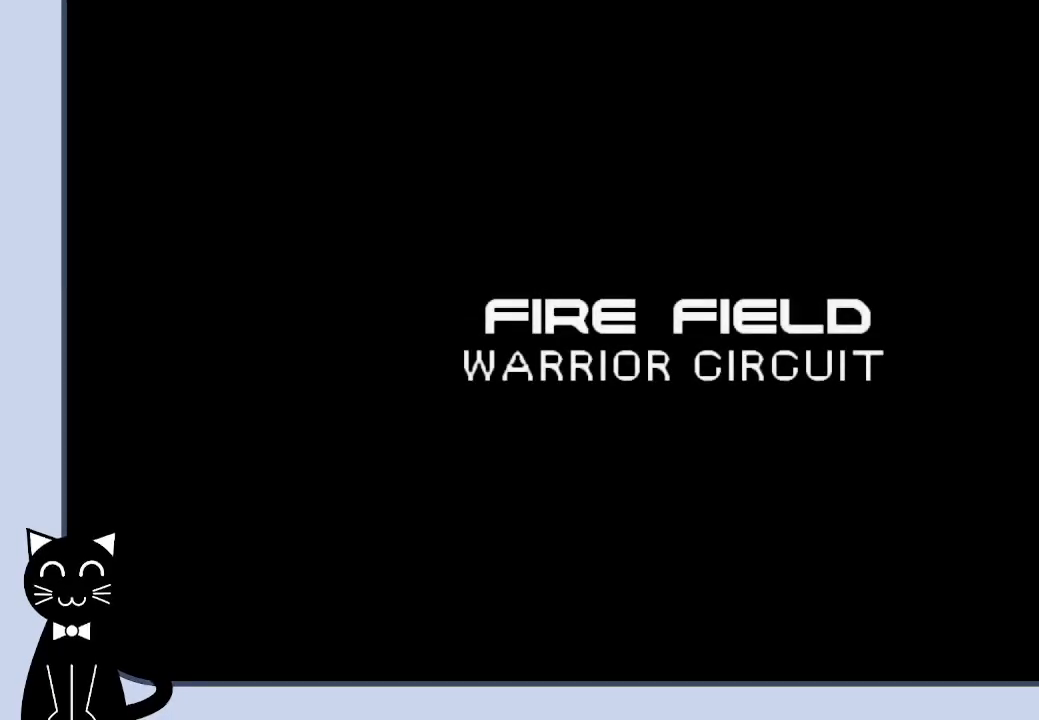
{"buttons": [], "events": [[50, "DPAD_DOWN", "down"], [117, "DPAD_DOWN", "up"], [383, "DPAD_RIGHT", "down"], [450, "DPAD_RIGHT", "up"]]}